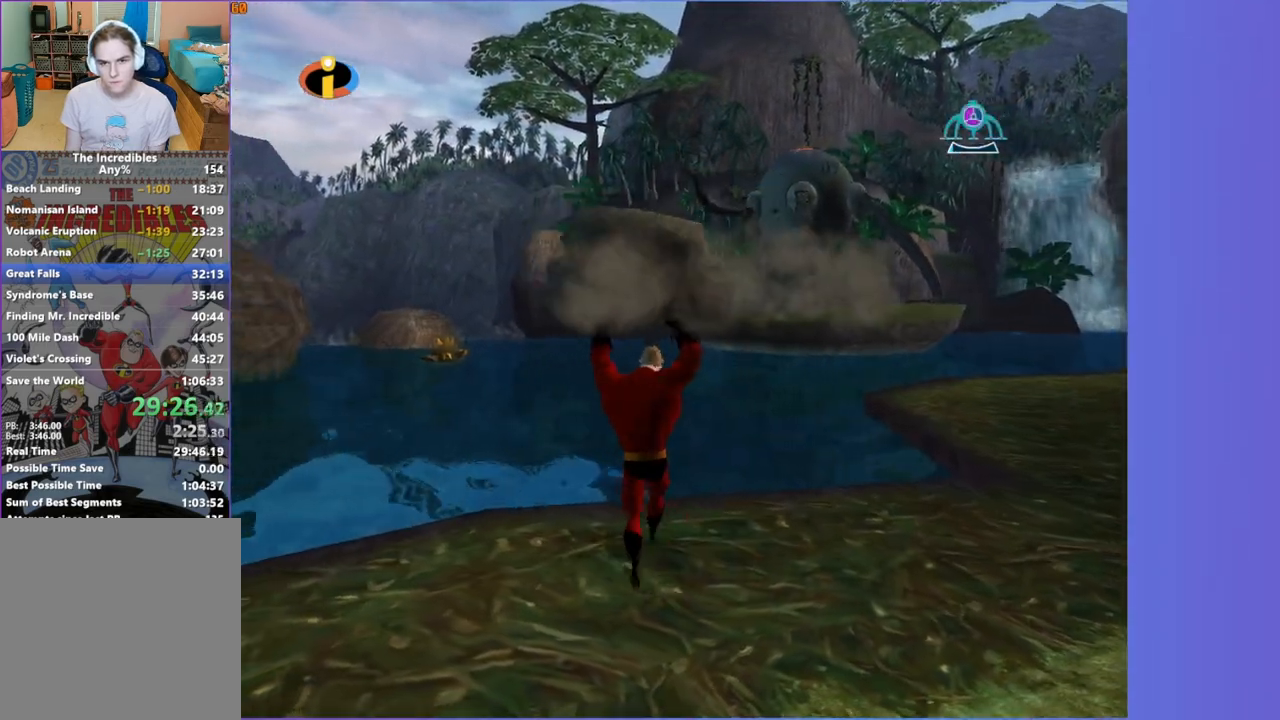
Gameplay with a controller (Xbox layout); each line is a JSON object with the inputs held at the frame after it (dt_ms = milliseconds from this image to that frame). "button_events" lists button changes between this image and that frame as [ms after this image, input, new state], when the widget could be followed in between (sticks are given only as held states). Not read: L3 R3.
{"dt_ms": 500, "buttons": [], "left_stick": "center", "right_stick": "center", "button_events": [[250, "B", "down"], [350, "B", "up"]]}
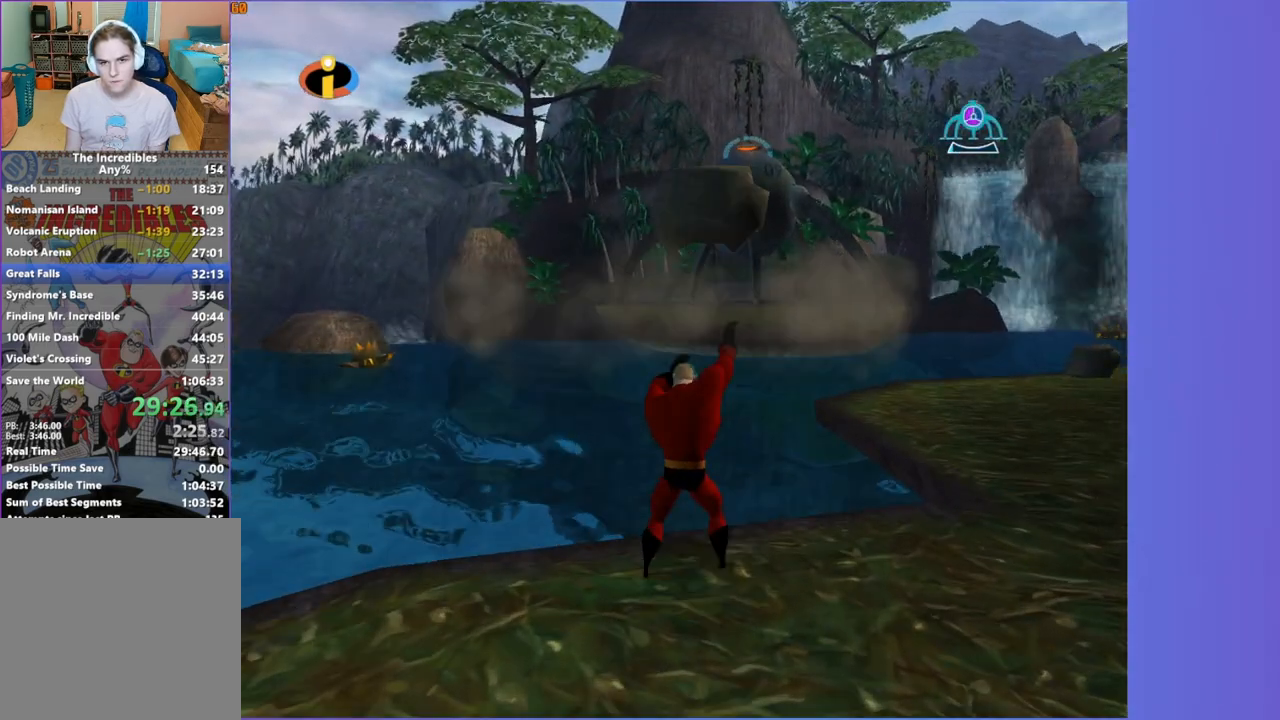
{"dt_ms": 500, "buttons": [], "left_stick": "right", "right_stick": "center", "button_events": []}
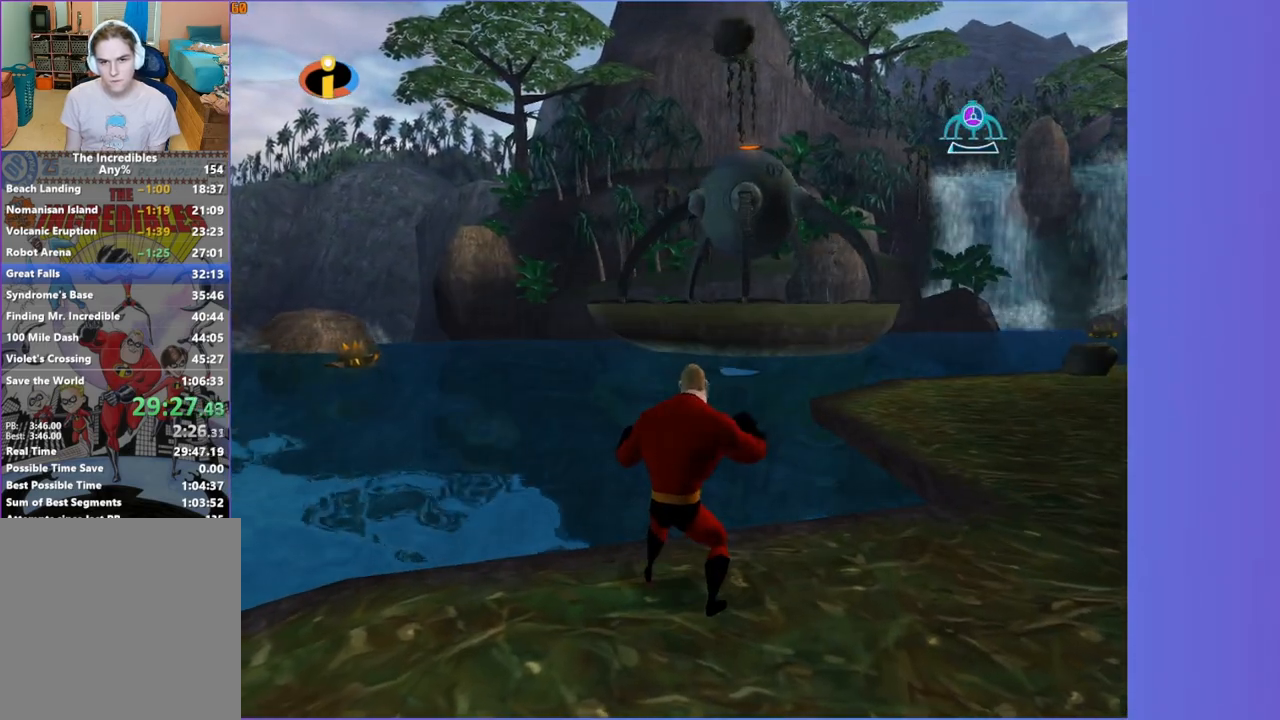
{"dt_ms": 500, "buttons": [], "left_stick": "right", "right_stick": "center", "button_events": []}
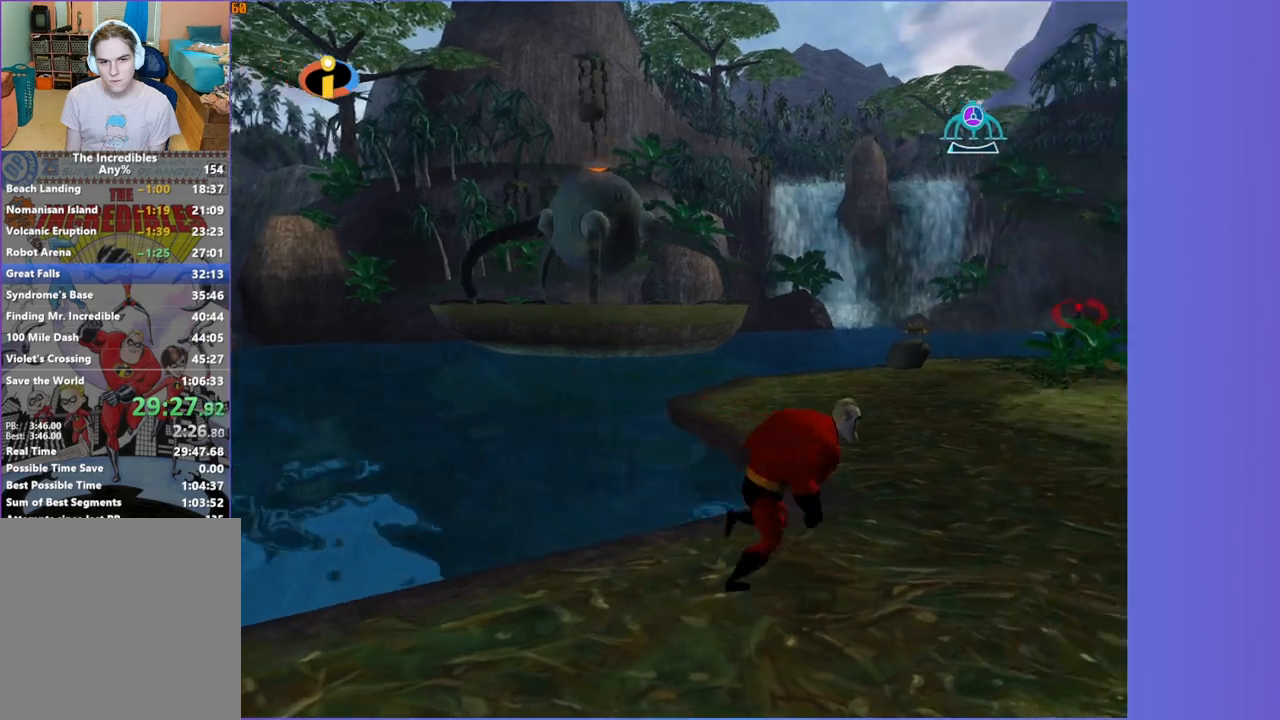
{"dt_ms": 500, "buttons": [], "left_stick": "up-right", "right_stick": "center", "button_events": [[267, "R1", "down"], [317, "A", "down"], [417, "A", "up"], [417, "R1", "up"]]}
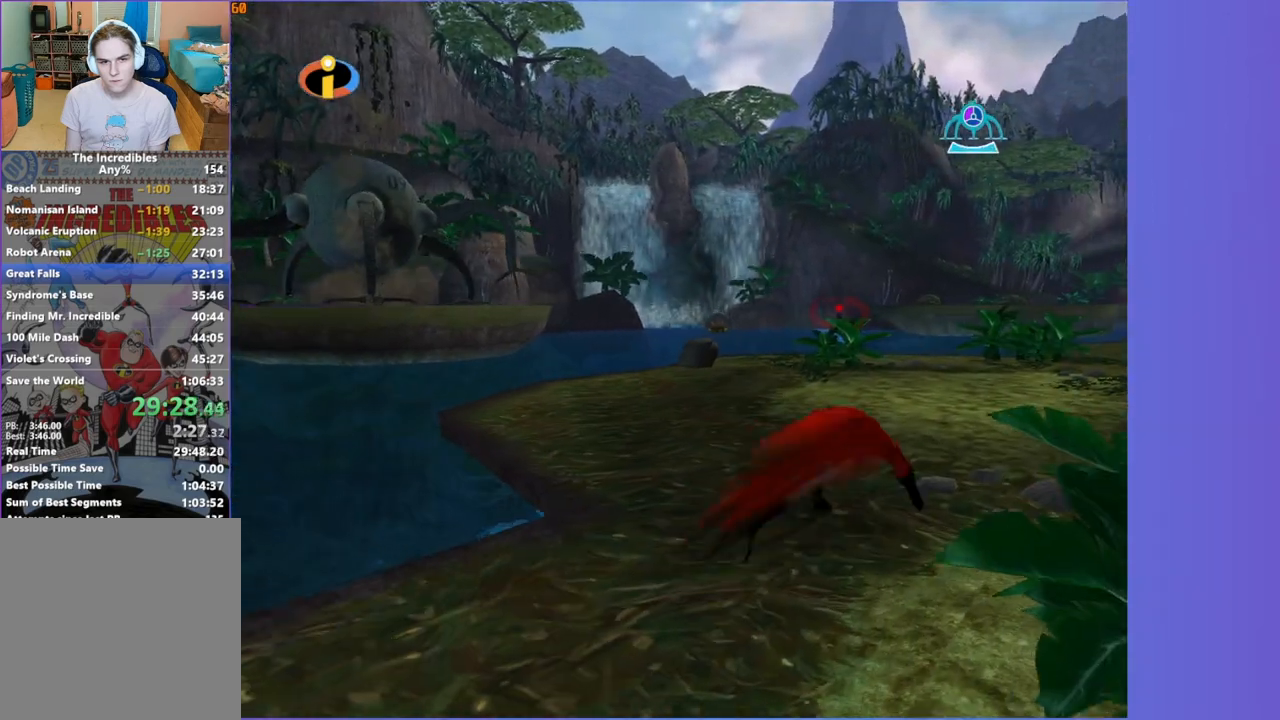
{"dt_ms": 1000, "buttons": [], "left_stick": "down", "right_stick": "center", "button_events": [[250, "A", "down"], [350, "A", "up"]]}
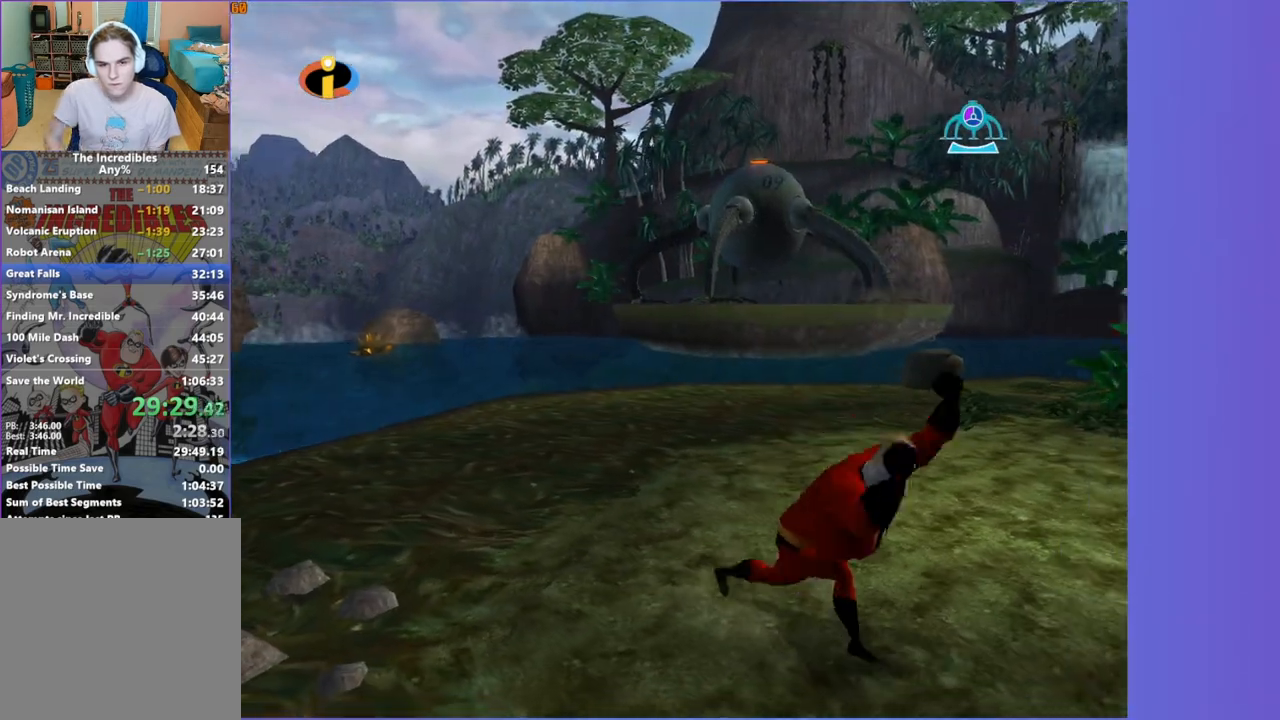
{"dt_ms": 500, "buttons": [], "left_stick": "down", "right_stick": "center", "button_events": []}
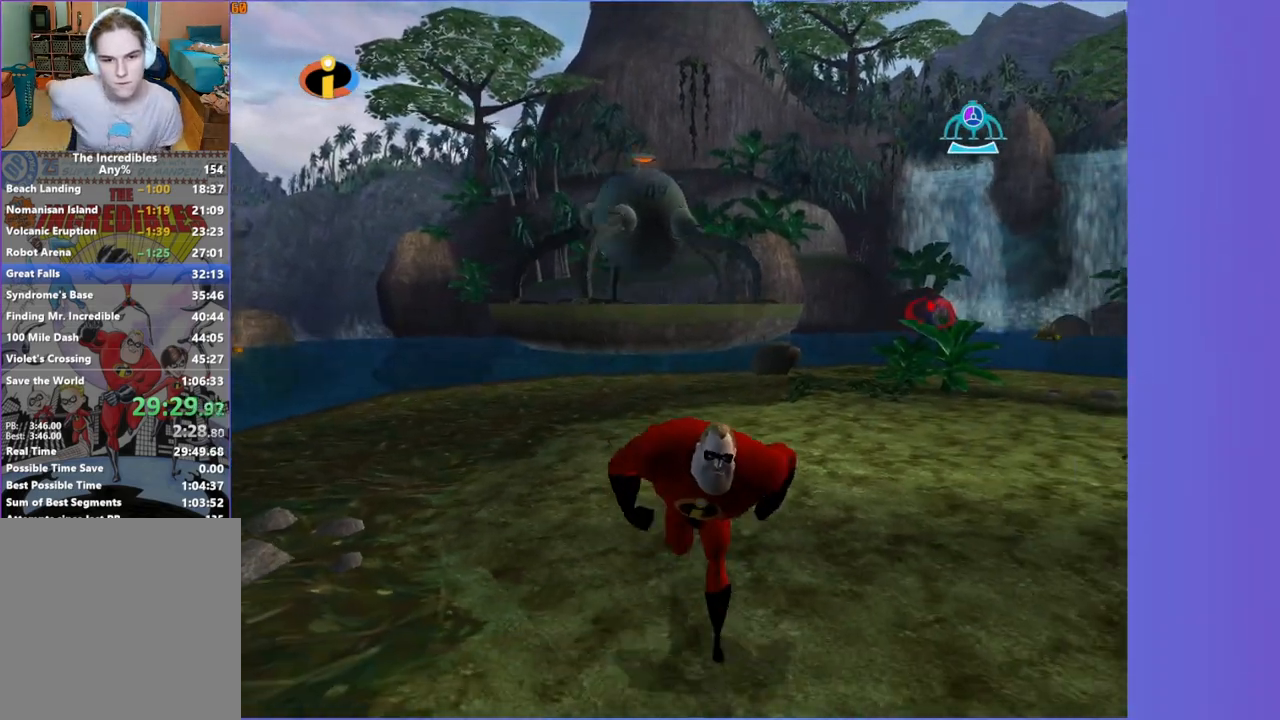
{"dt_ms": 500, "buttons": [], "left_stick": "down", "right_stick": "center", "button_events": []}
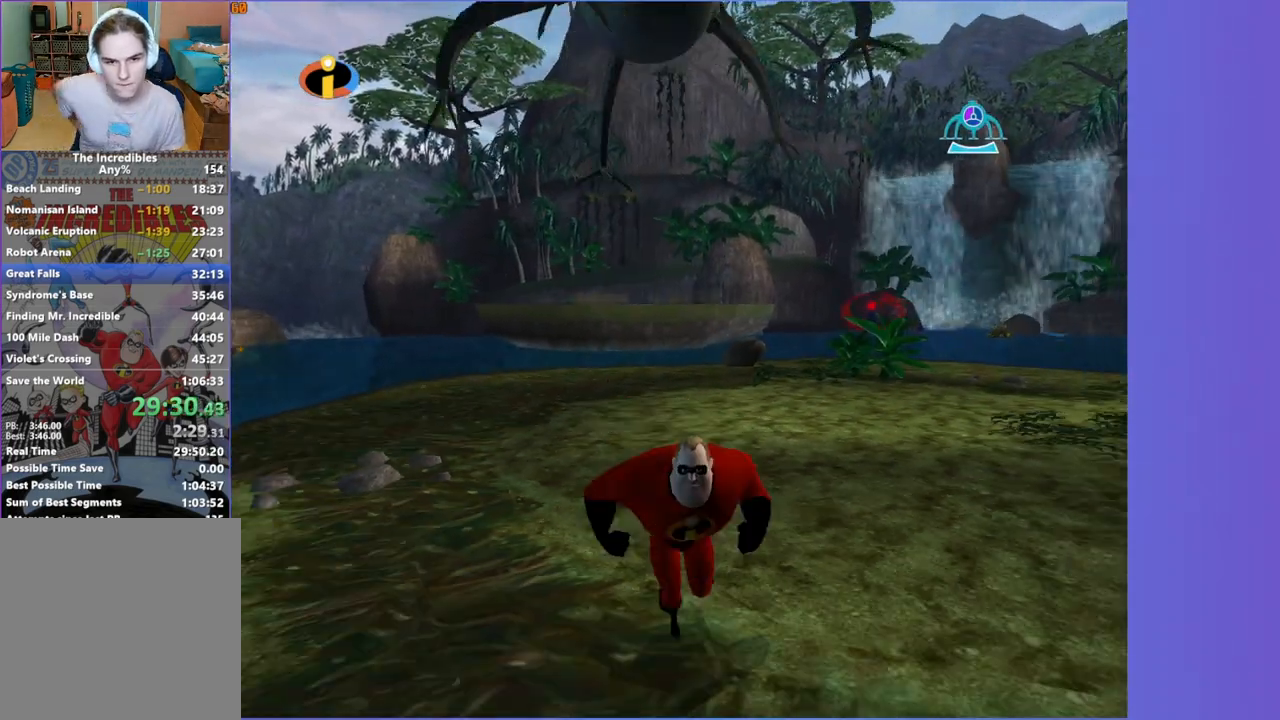
{"dt_ms": 500, "buttons": ["A"], "left_stick": "up-right", "right_stick": "center", "button_events": [[400, "A", "down"]]}
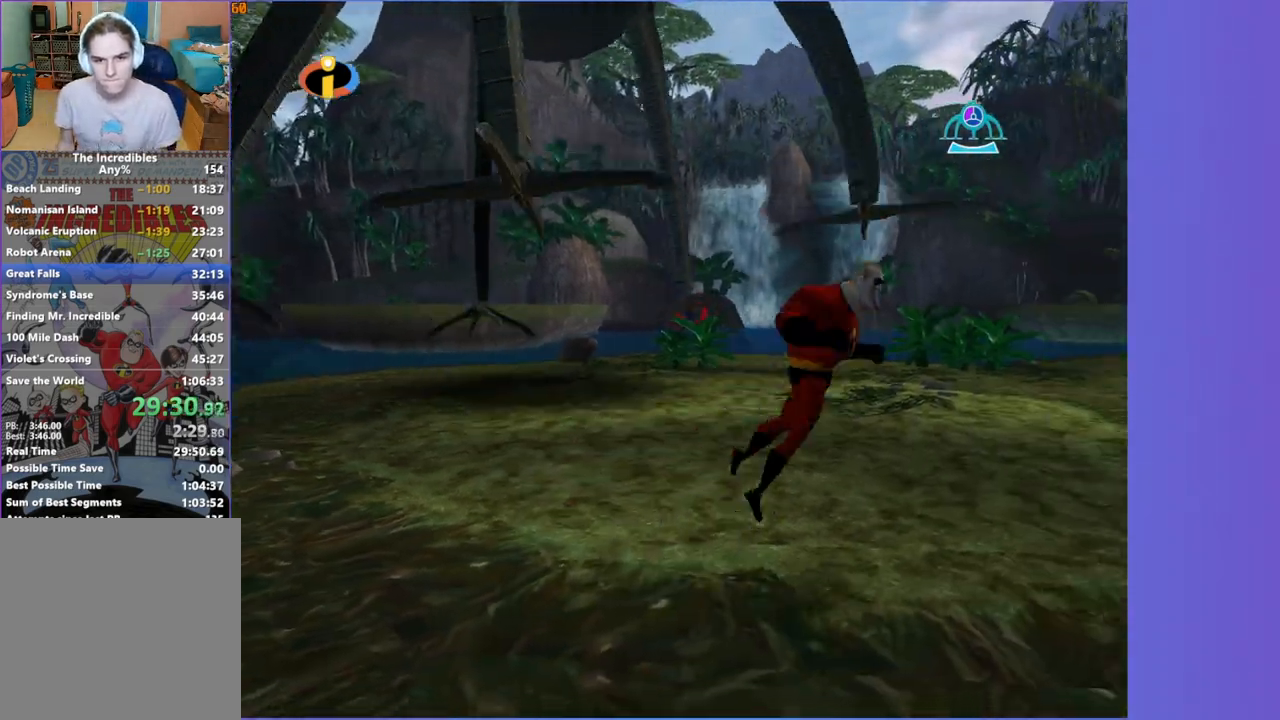
{"dt_ms": 1000, "buttons": [], "left_stick": "up", "right_stick": "center", "button_events": [[33, "A", "up"]]}
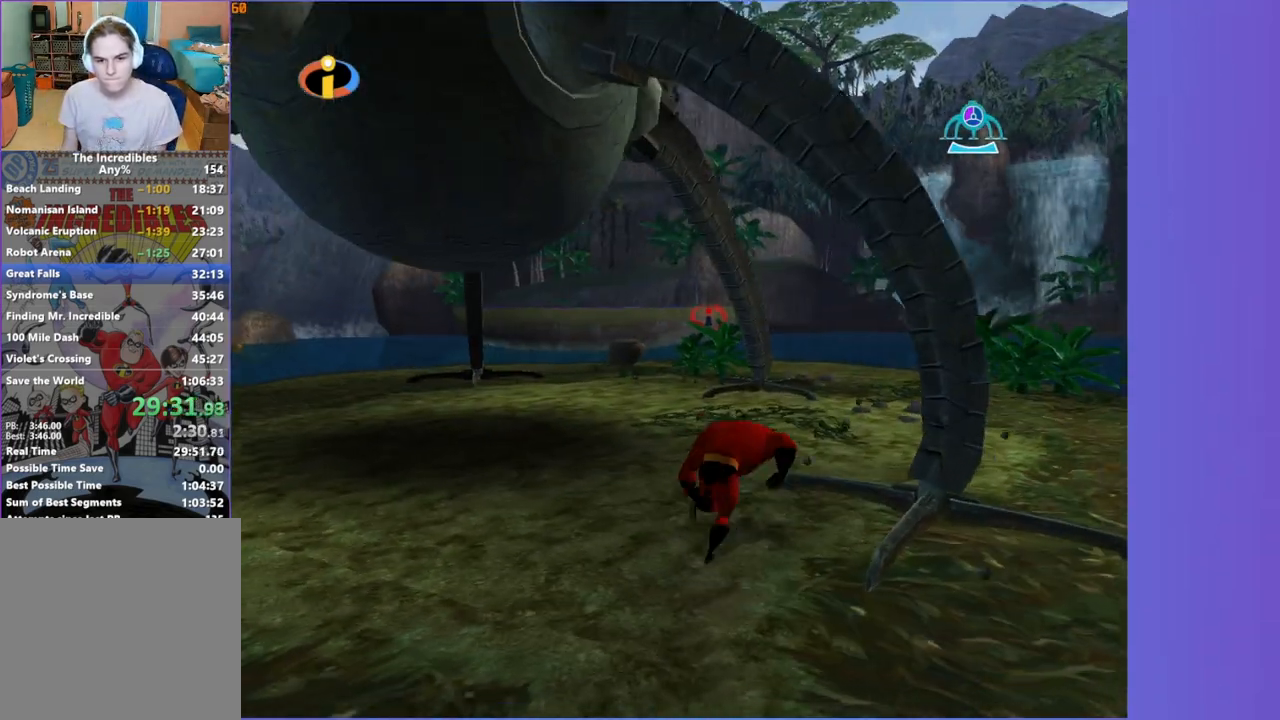
{"dt_ms": 500, "buttons": [], "left_stick": "up", "right_stick": "center", "button_events": [[217, "Y", "down"], [317, "Y", "up"]]}
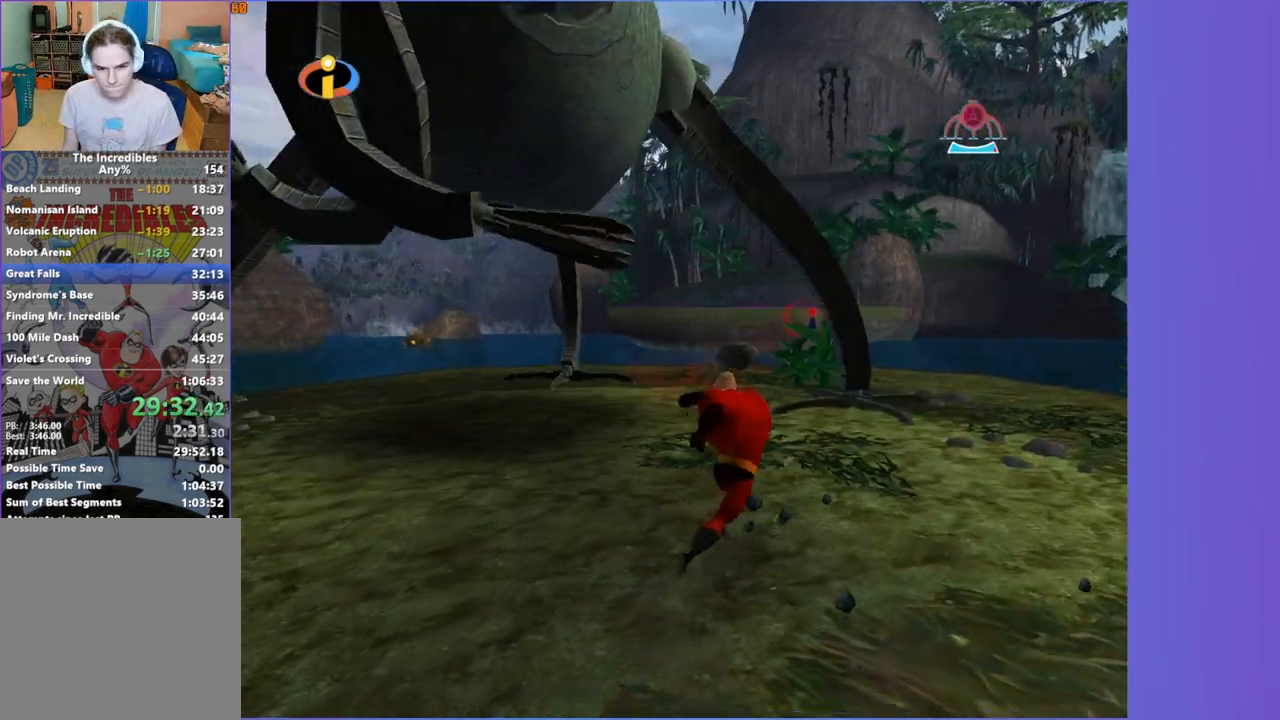
{"dt_ms": 500, "buttons": [], "left_stick": "up", "right_stick": "center", "button_events": [[283, "A", "down"], [367, "A", "up"]]}
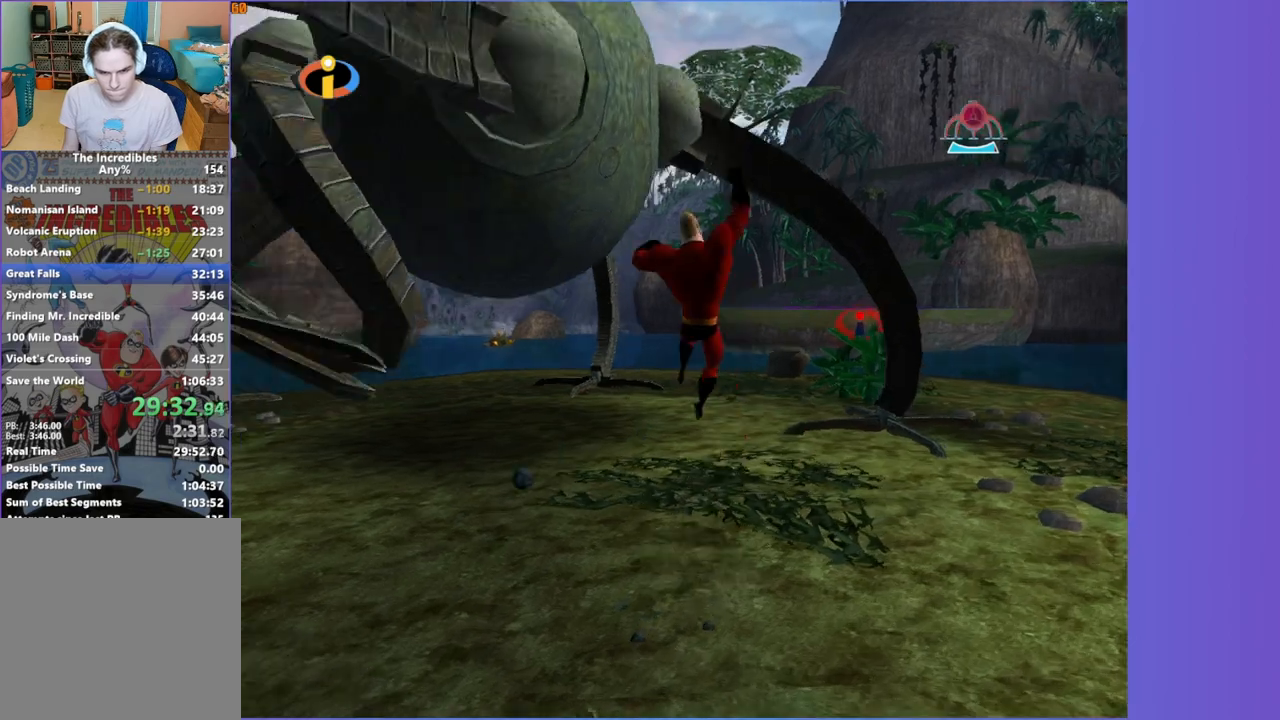
{"dt_ms": 500, "buttons": [], "left_stick": "up-right", "right_stick": "center", "button_events": []}
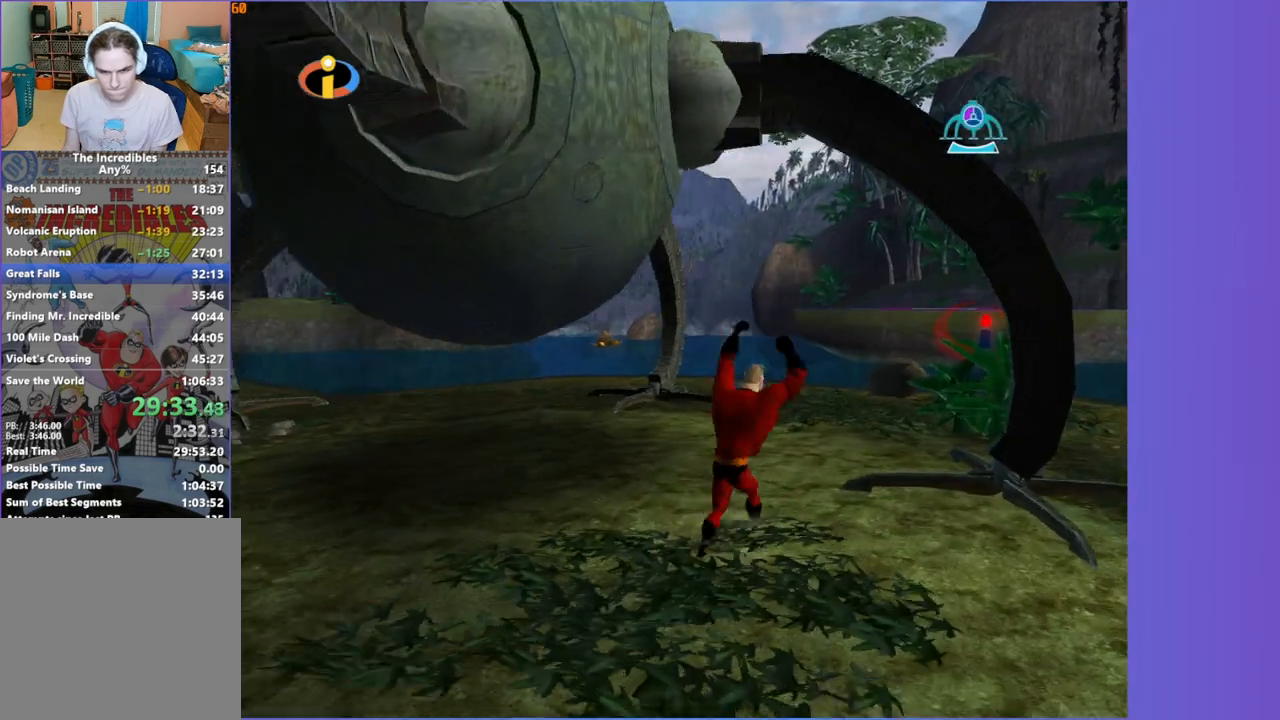
{"dt_ms": 1000, "buttons": ["A"], "left_stick": "up", "right_stick": "center", "button_events": [[317, "Y", "down"], [517, "Y", "up"], [883, "A", "down"]]}
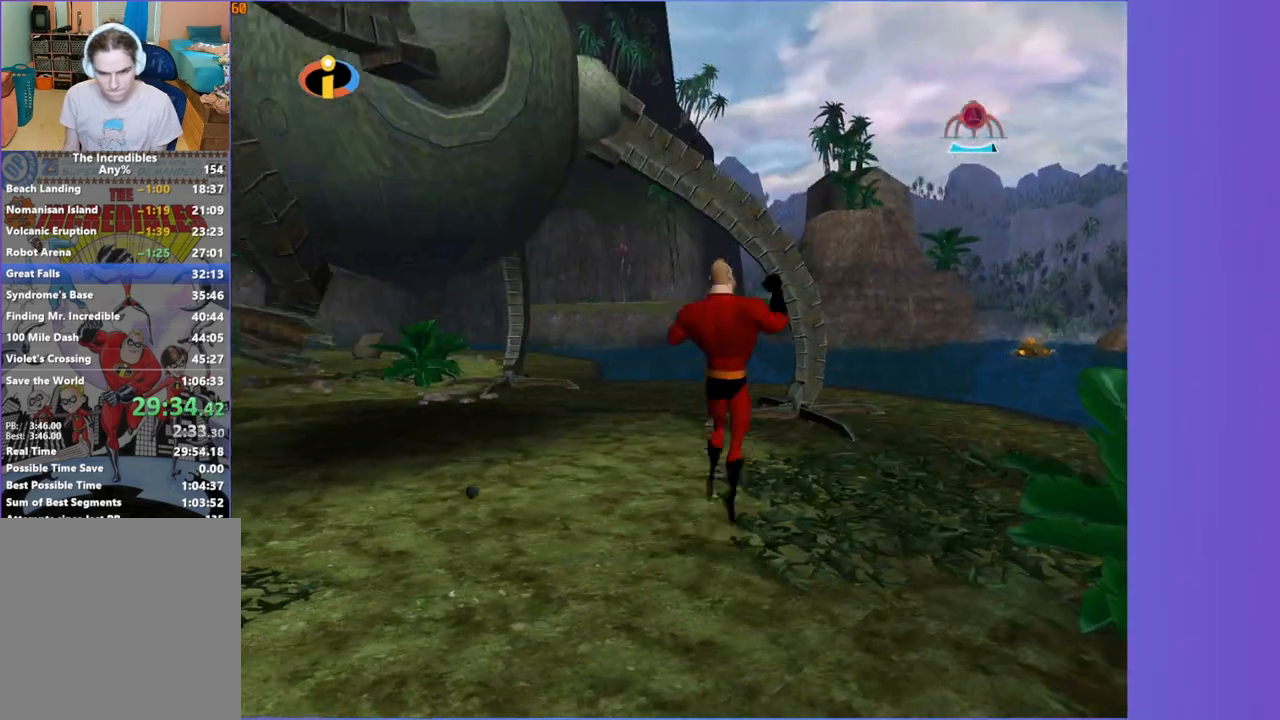
{"dt_ms": 500, "buttons": [], "left_stick": "up", "right_stick": "center", "button_events": [[117, "A", "up"]]}
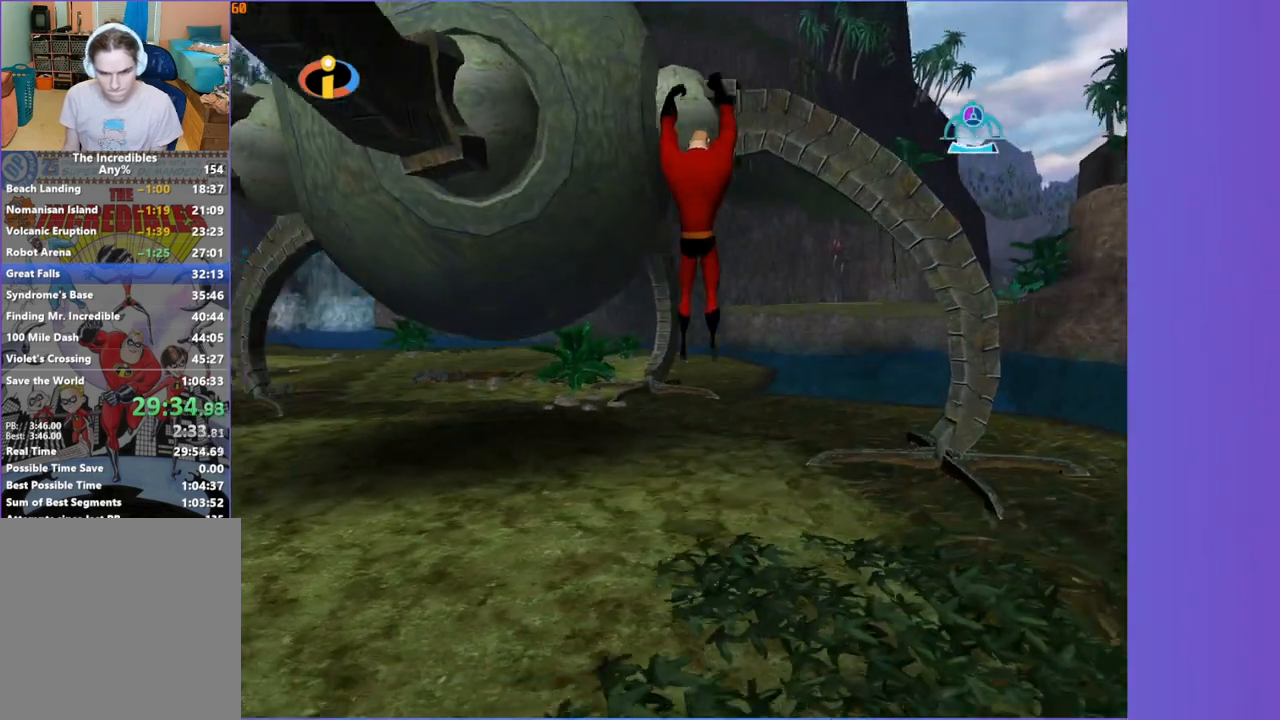
{"dt_ms": 500, "buttons": ["Y"], "left_stick": "up-right", "right_stick": "center", "button_events": [[450, "Y", "down"]]}
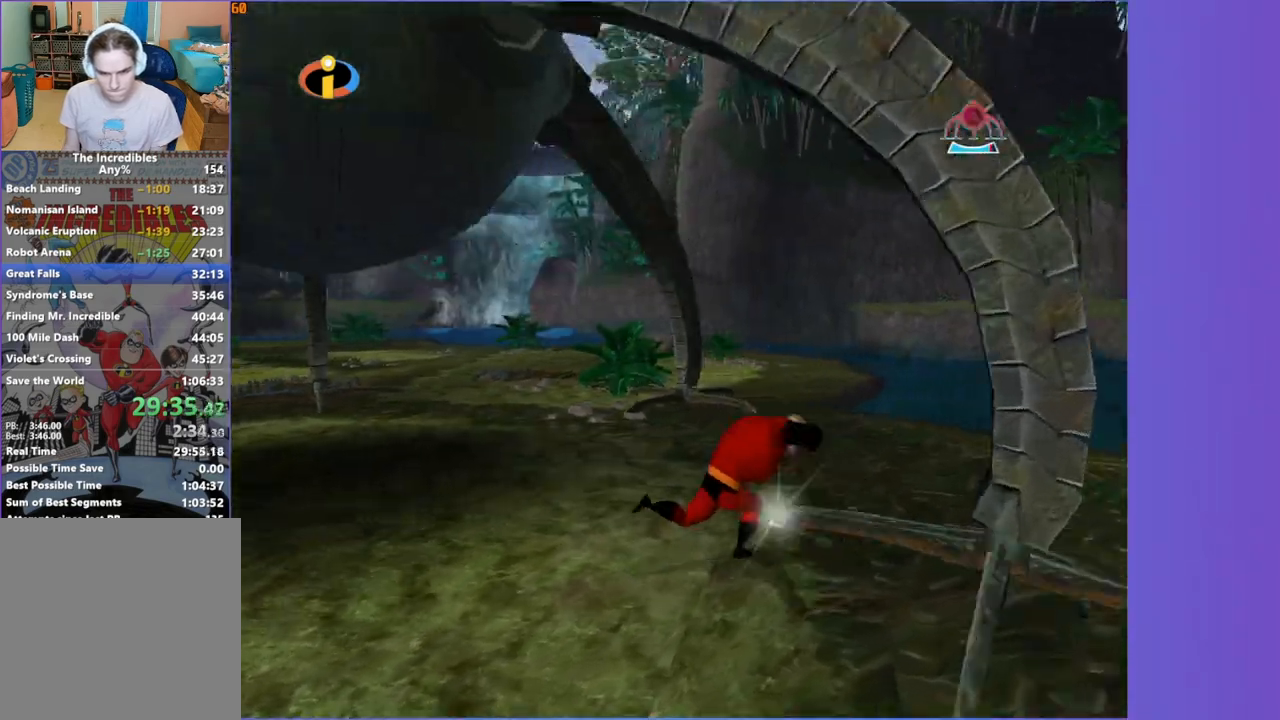
{"dt_ms": 500, "buttons": ["A"], "left_stick": "up", "right_stick": "center", "button_events": [[50, "Y", "up"], [433, "A", "down"]]}
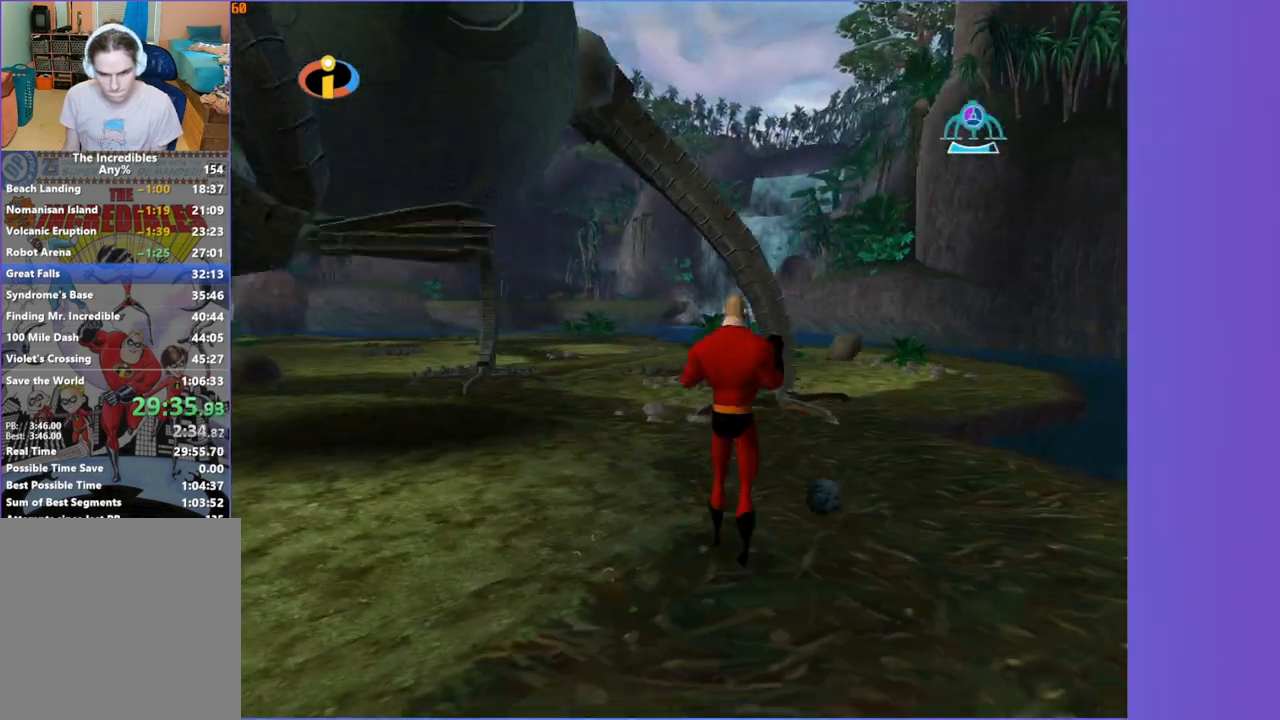
{"dt_ms": 500, "buttons": [], "left_stick": "up-right", "right_stick": "center", "button_events": [[100, "A", "up"]]}
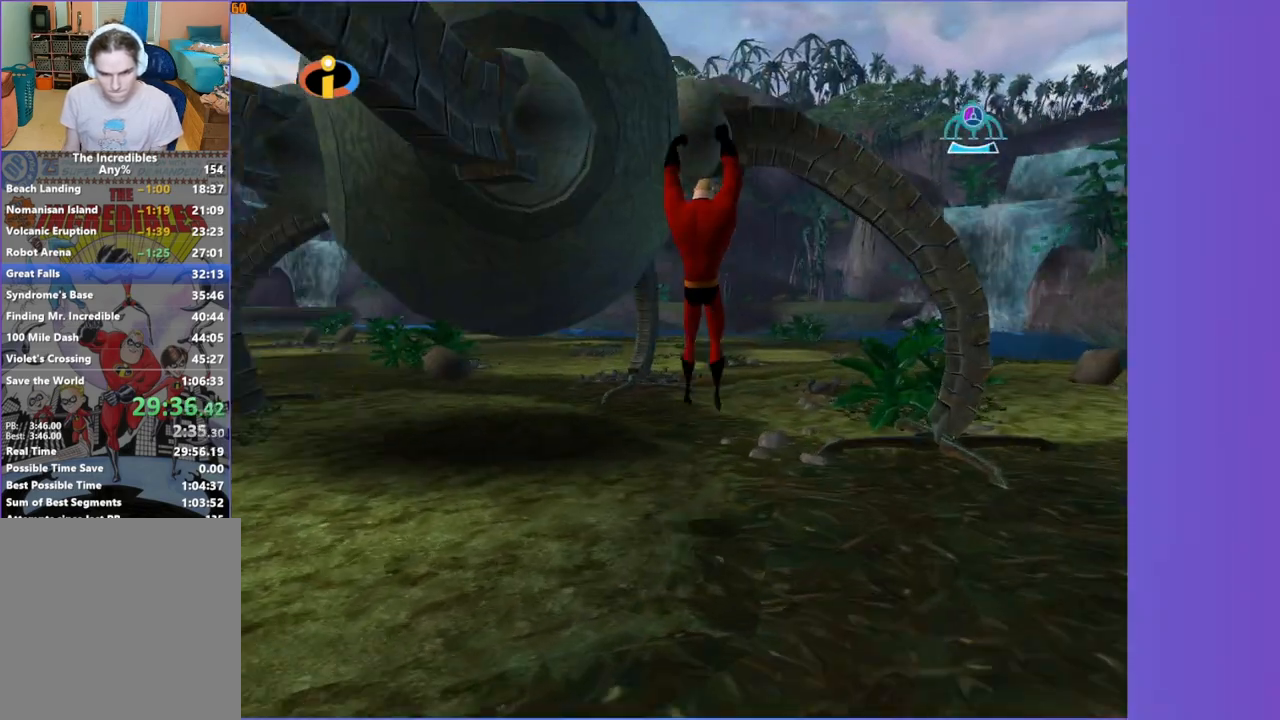
{"dt_ms": 500, "buttons": [], "left_stick": "up-right", "right_stick": "center", "button_events": []}
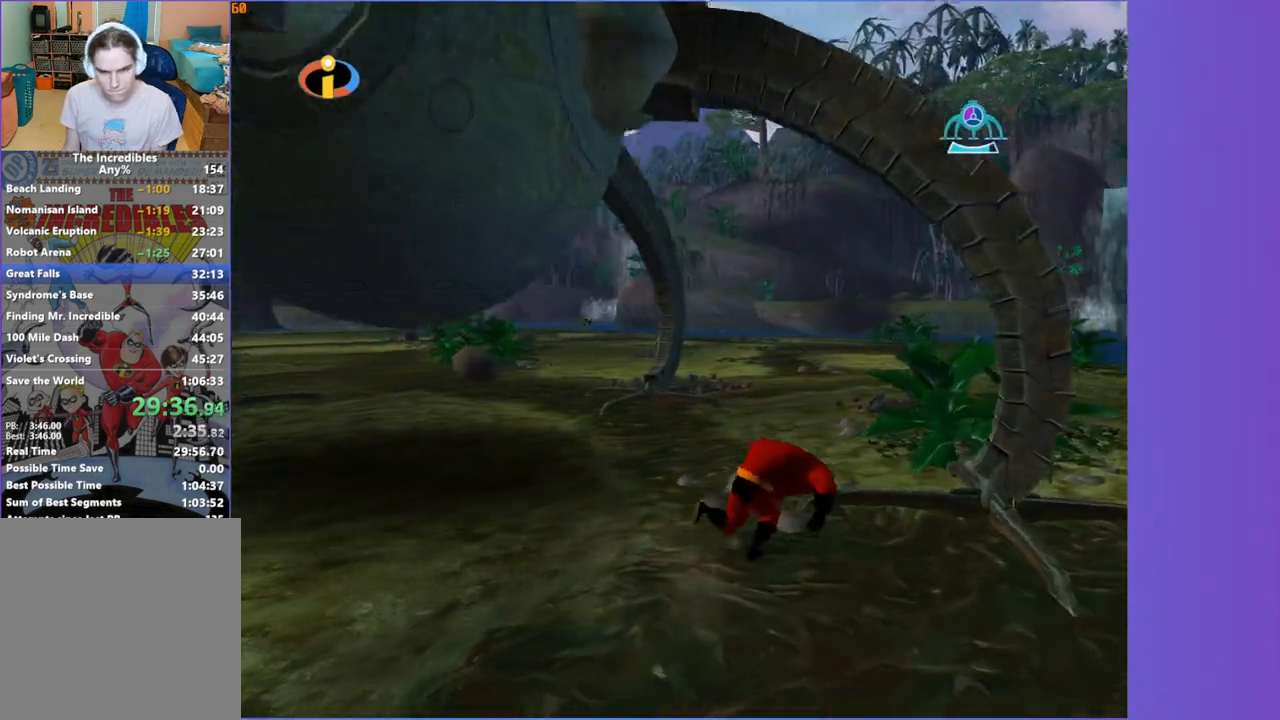
{"dt_ms": 500, "buttons": [], "left_stick": "up", "right_stick": "center", "button_events": [[33, "Y", "down"], [183, "Y", "up"]]}
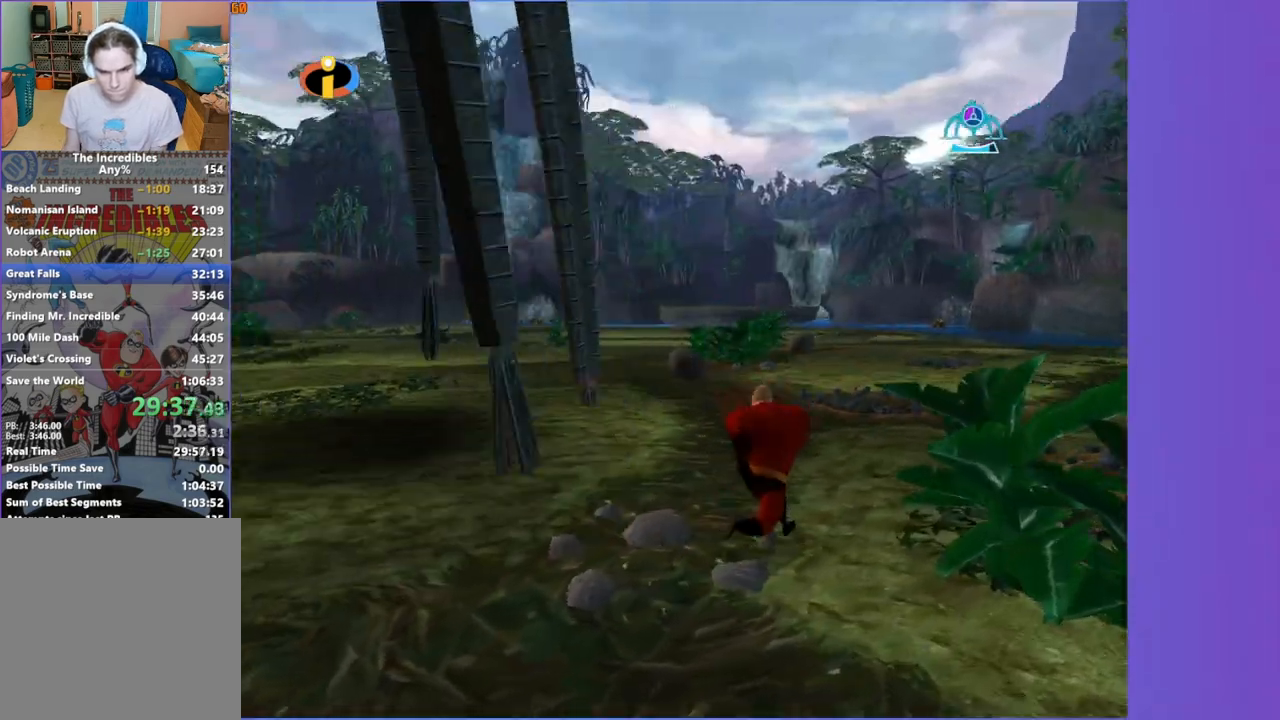
{"dt_ms": 500, "buttons": [], "left_stick": "up", "right_stick": "center", "button_events": [[17, "A", "down"], [133, "A", "up"]]}
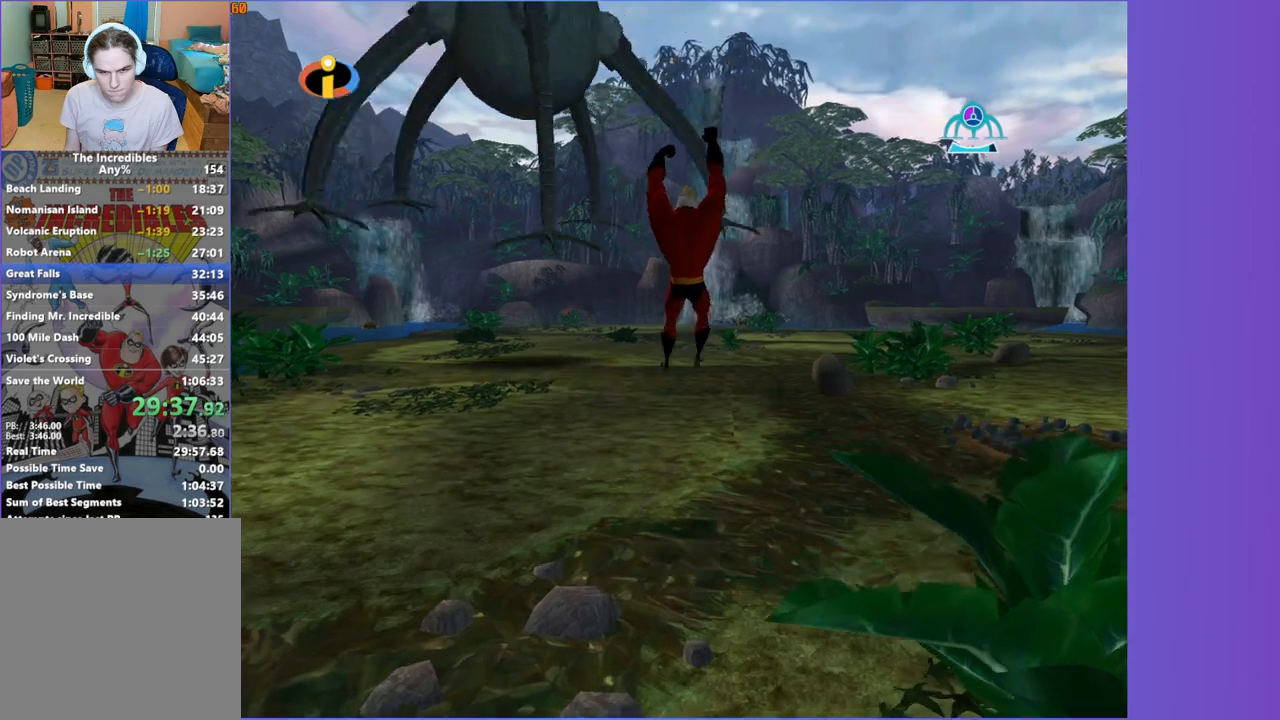
{"dt_ms": 500, "buttons": [], "left_stick": "up", "right_stick": "center", "button_events": [[333, "R1", "down"], [400, "A", "down"], [483, "R1", "up"], [500, "A", "up"]]}
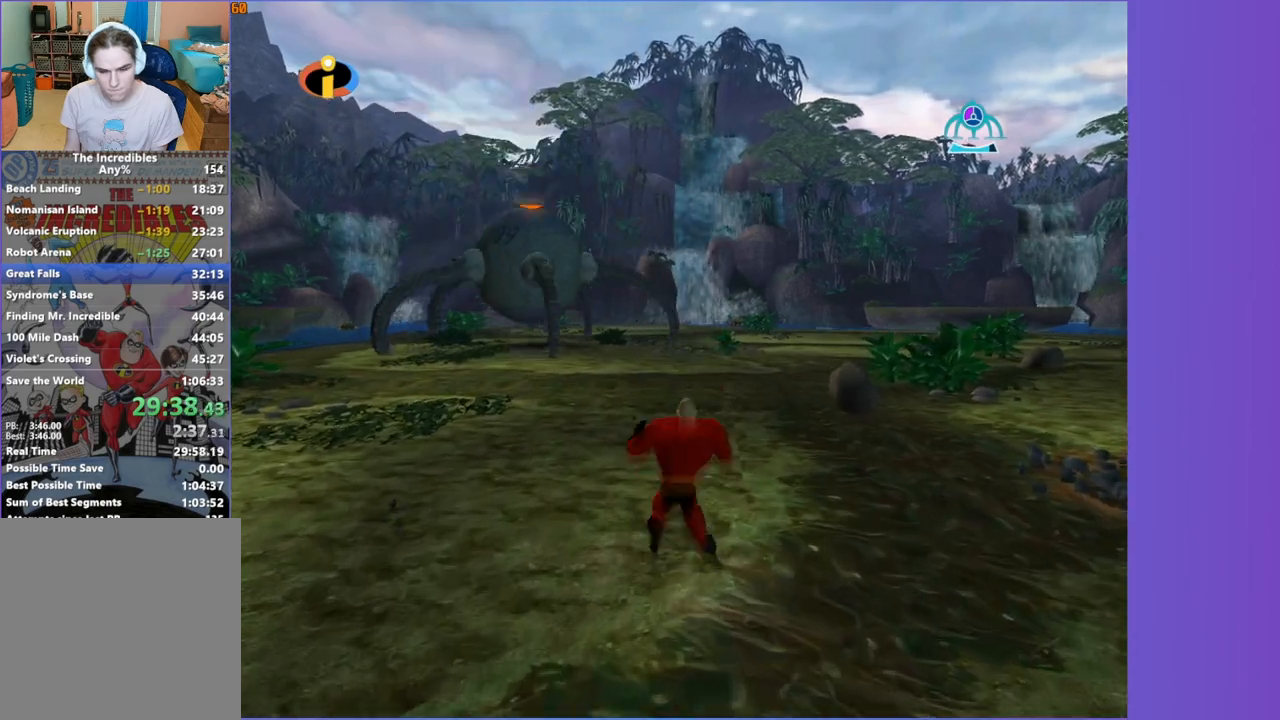
{"dt_ms": 500, "buttons": [], "left_stick": "up", "right_stick": "center", "button_events": [[350, "A", "down"], [433, "A", "up"]]}
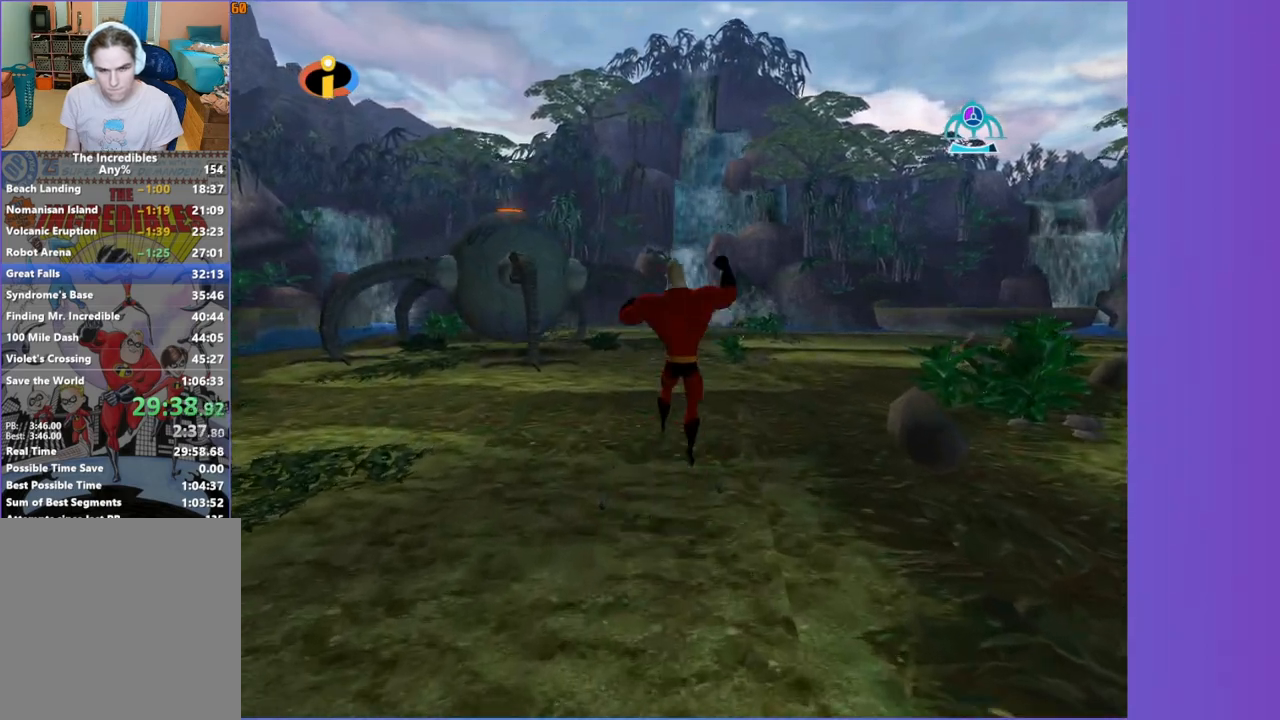
{"dt_ms": 500, "buttons": [], "left_stick": "up", "right_stick": "center", "button_events": []}
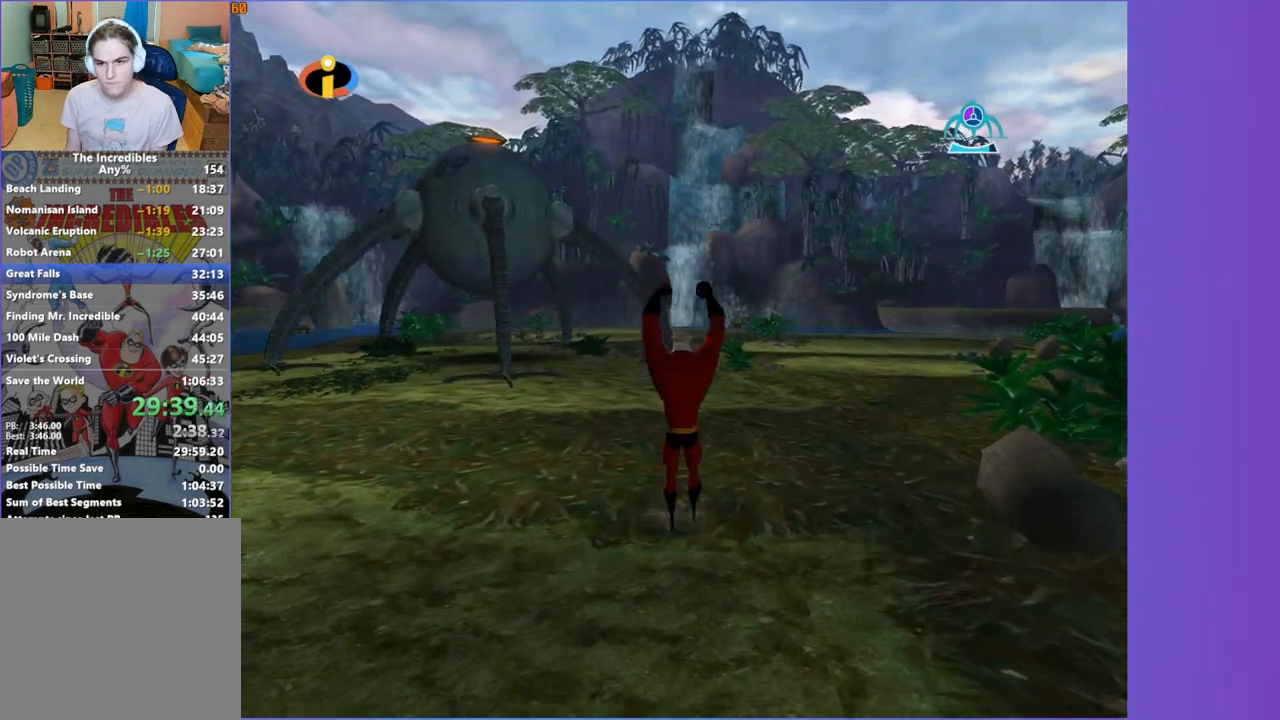
{"dt_ms": 500, "buttons": [], "left_stick": "up", "right_stick": "center", "button_events": [[83, "R1", "down"], [133, "A", "down"], [200, "R1", "up"], [233, "A", "up"]]}
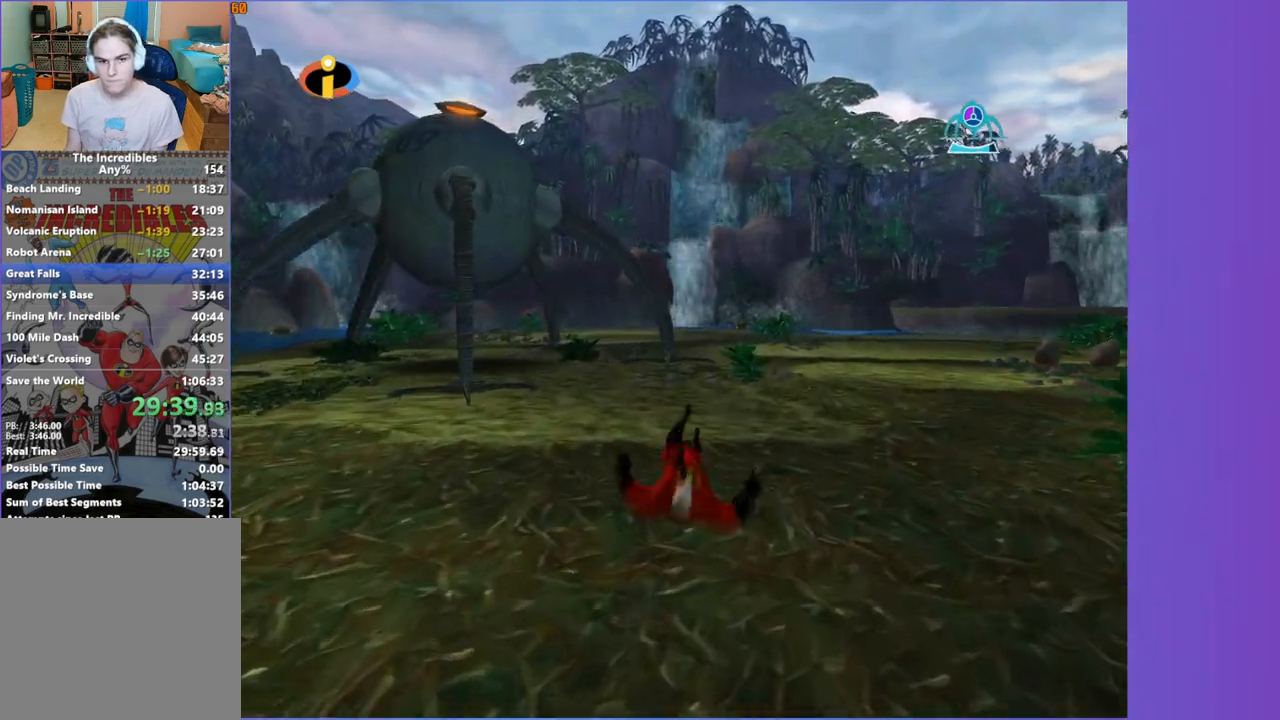
{"dt_ms": 500, "buttons": [], "left_stick": "up-right", "right_stick": "center", "button_events": [[67, "A", "down"], [150, "A", "up"]]}
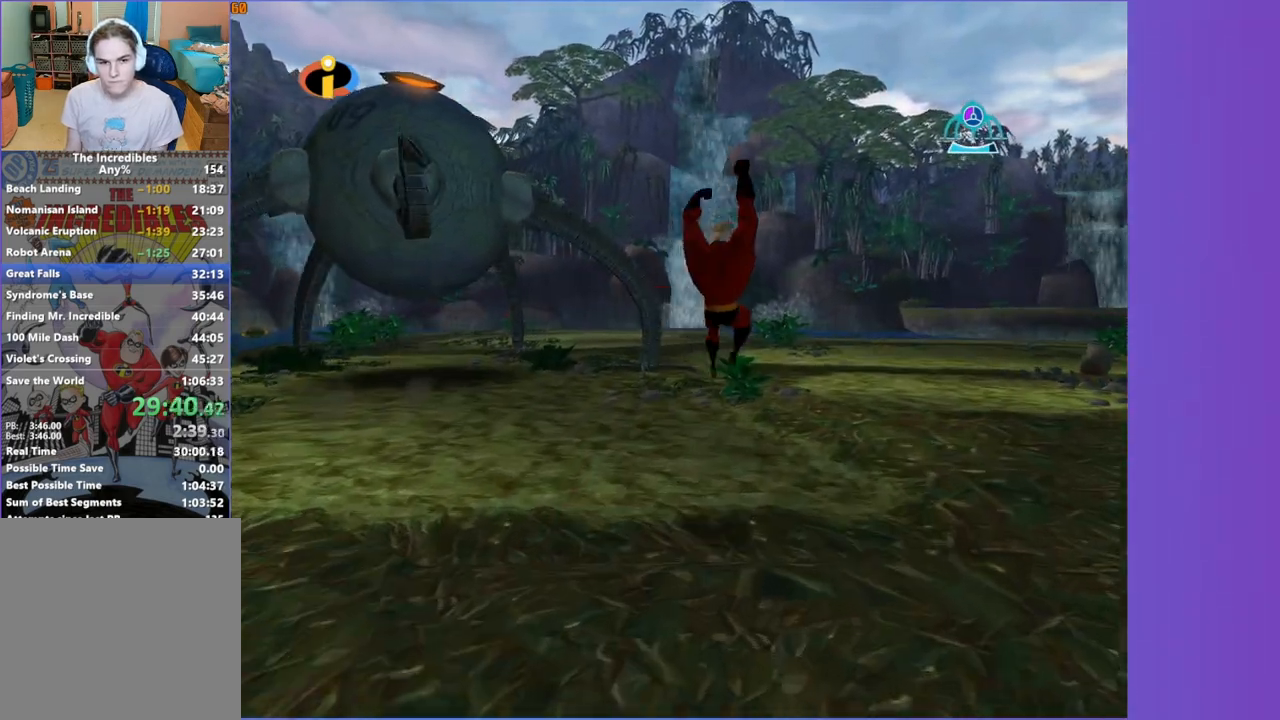
{"dt_ms": 500, "buttons": ["A", "R1"], "left_stick": "up-right", "right_stick": "center", "button_events": [[350, "R1", "down"], [417, "A", "down"]]}
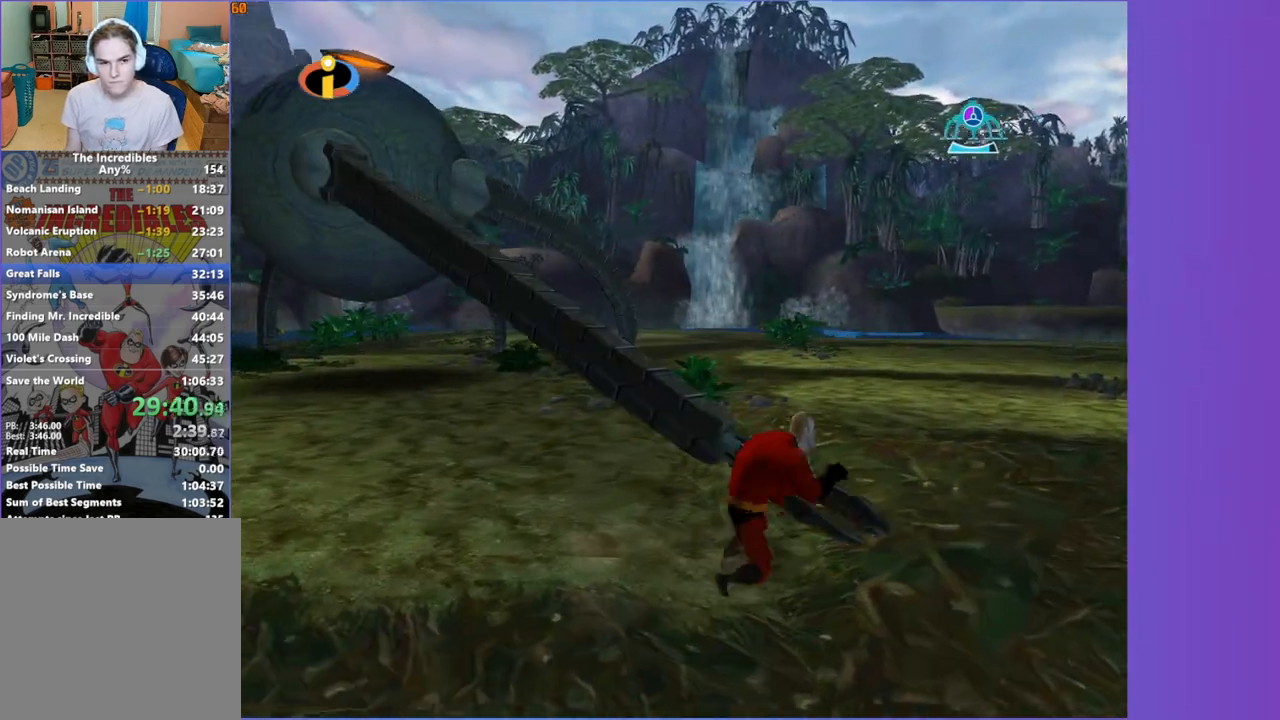
{"dt_ms": 500, "buttons": [], "left_stick": "up-left", "right_stick": "center", "button_events": [[17, "A", "up"], [17, "R1", "up"], [400, "A", "down"], [483, "A", "up"]]}
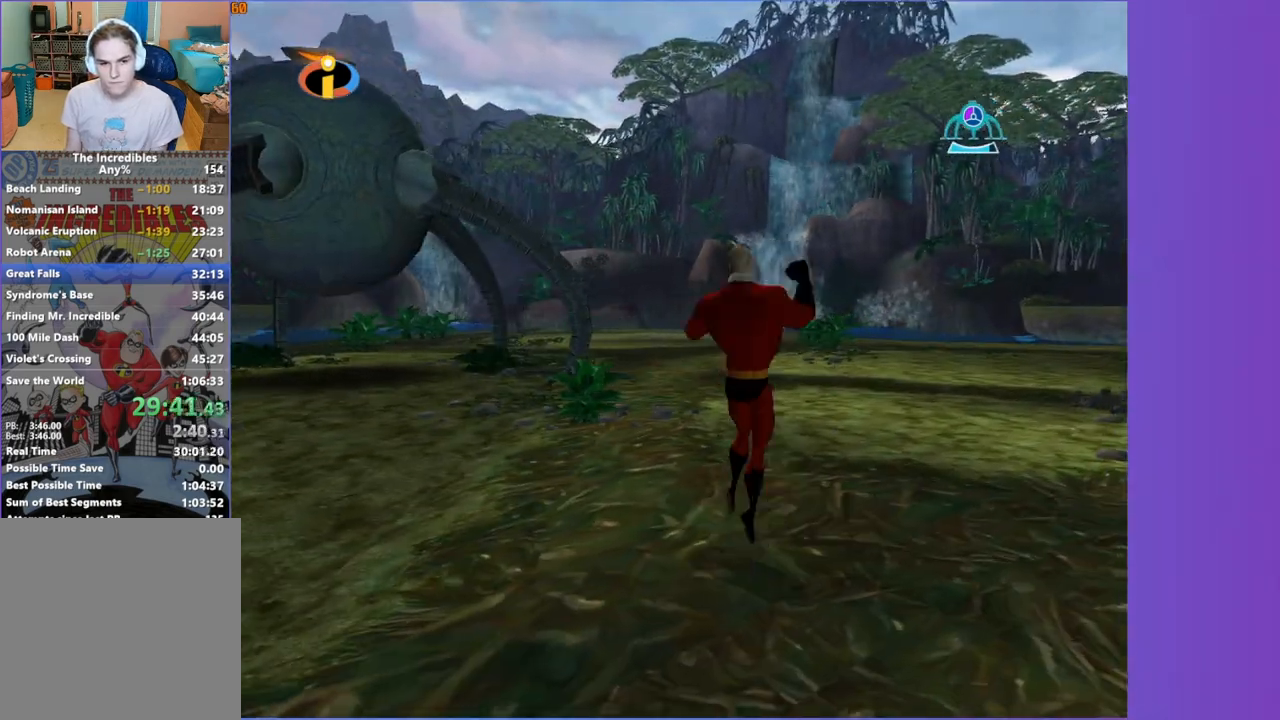
{"dt_ms": 500, "buttons": [], "left_stick": "up", "right_stick": "center", "button_events": []}
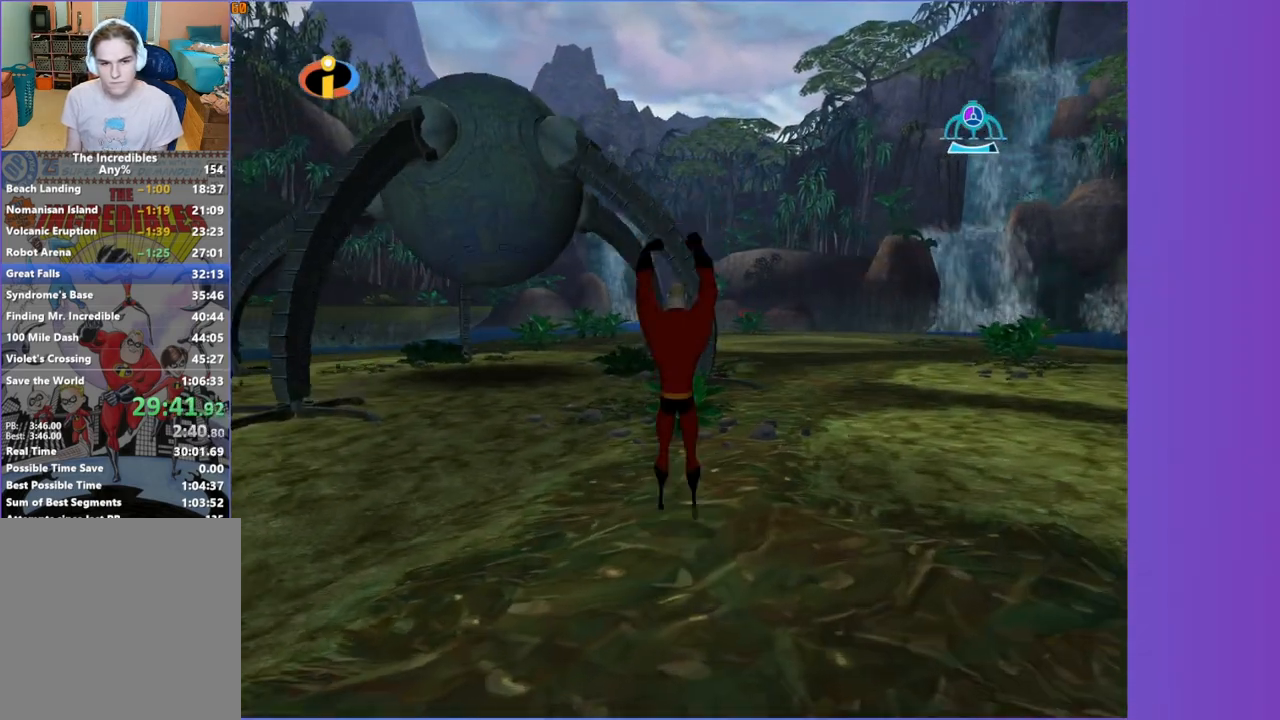
{"dt_ms": 1000, "buttons": [], "left_stick": "up-right", "right_stick": "center", "button_events": [[250, "R1", "down"], [300, "A", "down"], [400, "A", "up"], [400, "R1", "up"], [767, "A", "down"], [850, "A", "up"]]}